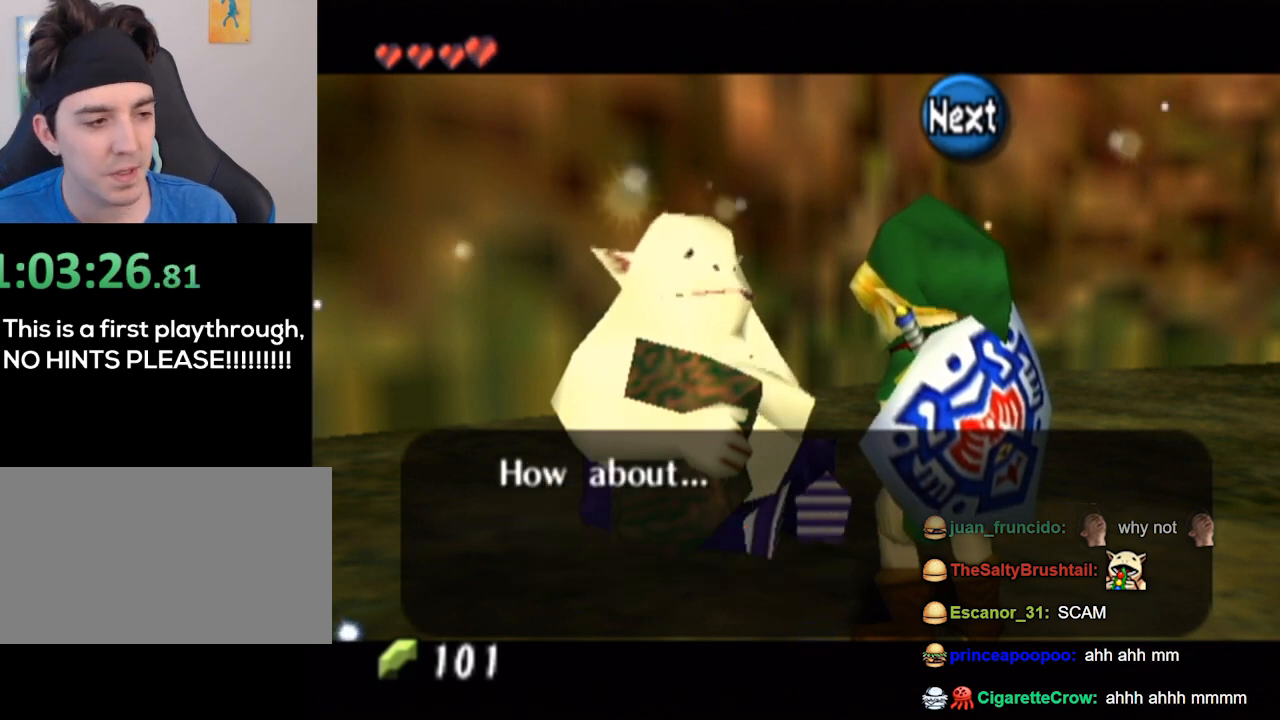
Gameplay with a controller (Nintendo layout); each line is a JSON object with the inputs held at the frame after it. "events" lists button and stick changes between this image and that frame as [ms after this image, input, new state], when the widget could be followed in between. Not read: L3 R3.
{"buttons": [], "left_stick": "center", "right_stick": "center", "events": []}
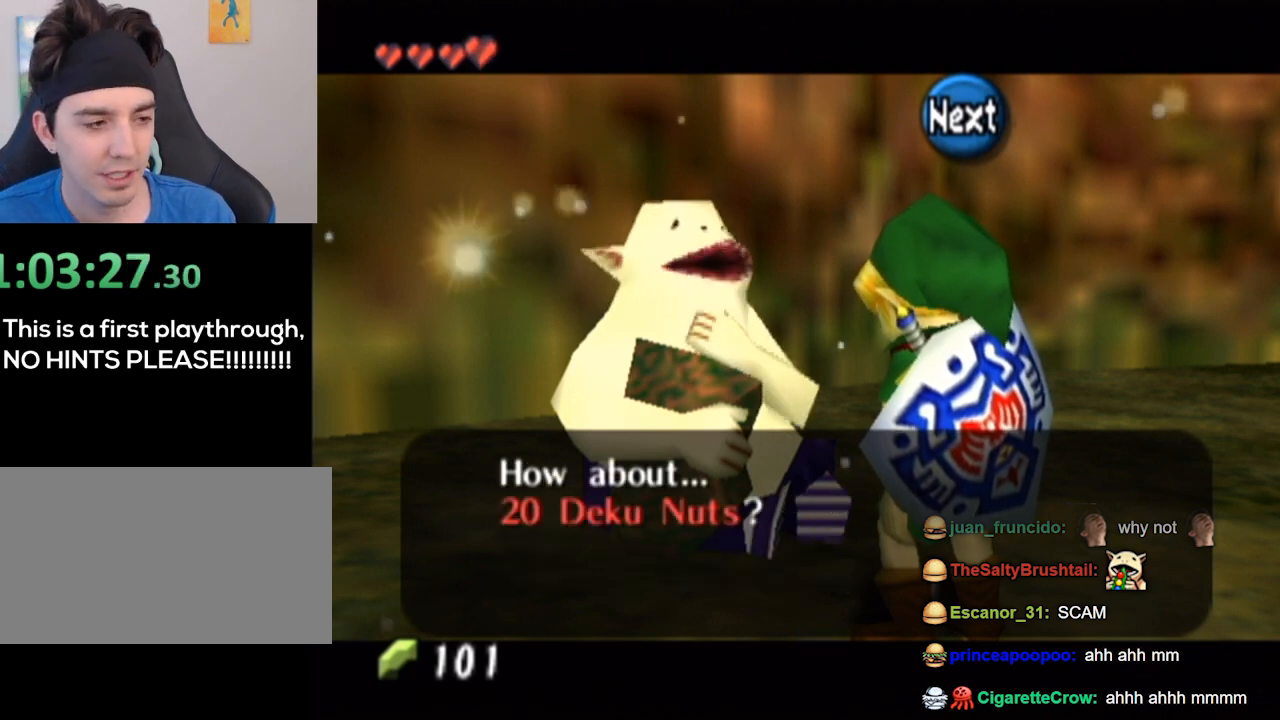
{"buttons": [], "left_stick": "center", "right_stick": "center", "events": []}
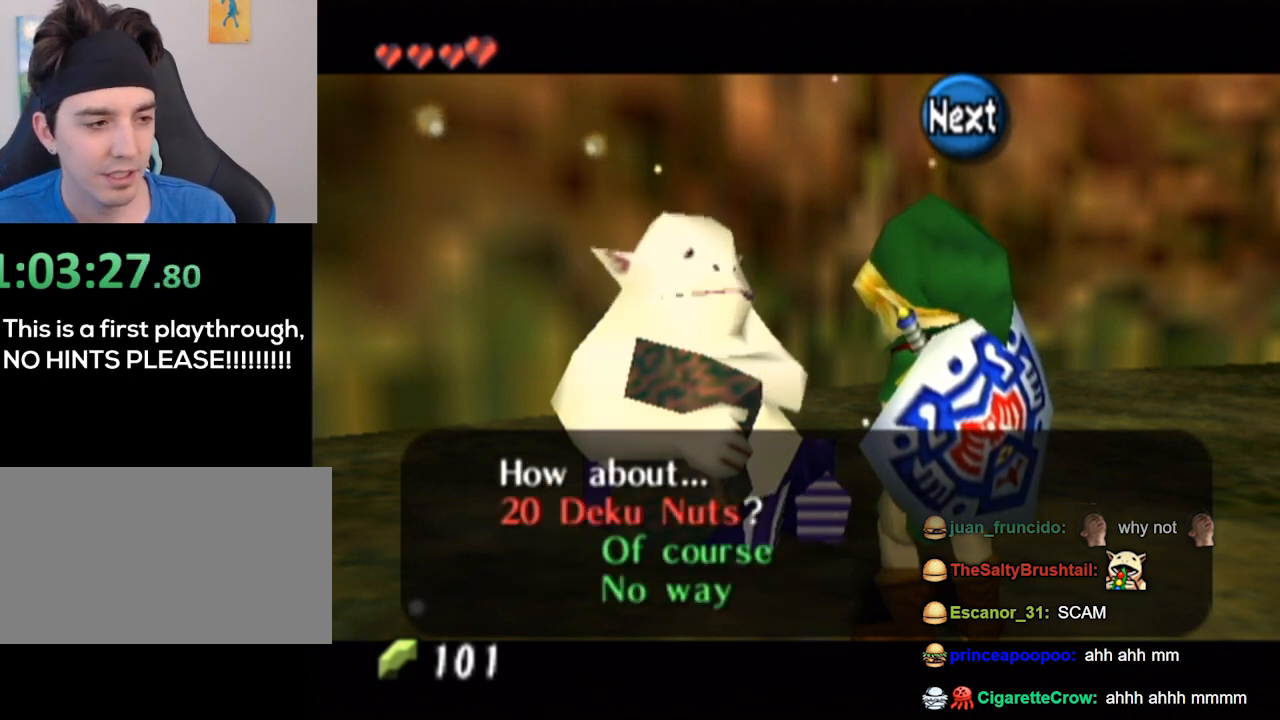
{"buttons": [], "left_stick": "center", "right_stick": "center", "events": []}
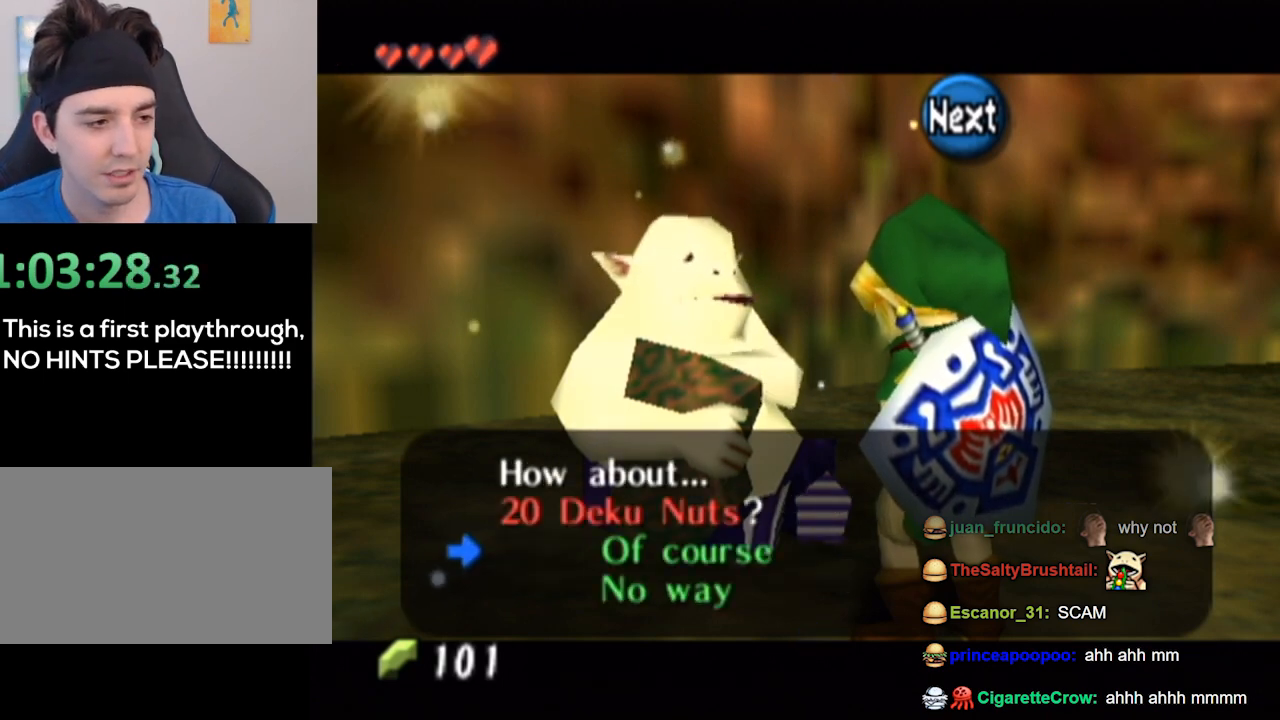
{"buttons": [], "left_stick": "center", "right_stick": "center", "events": []}
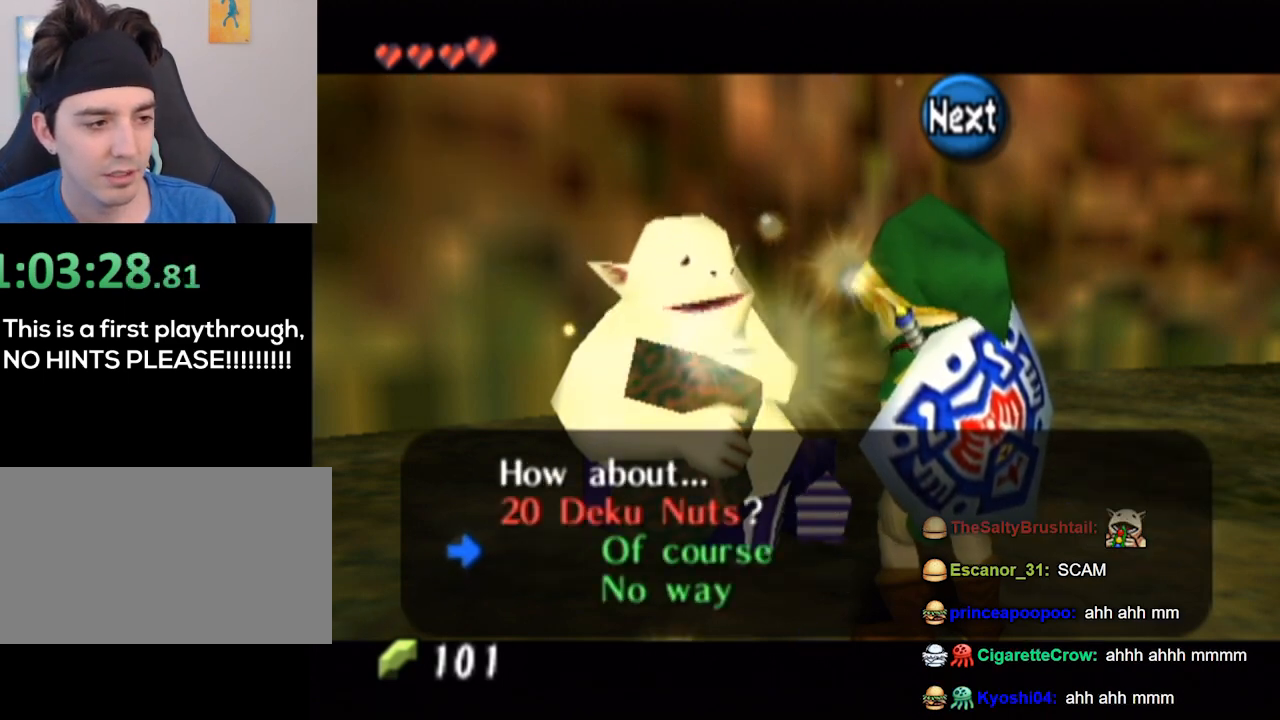
{"buttons": [], "left_stick": "center", "right_stick": "center", "events": []}
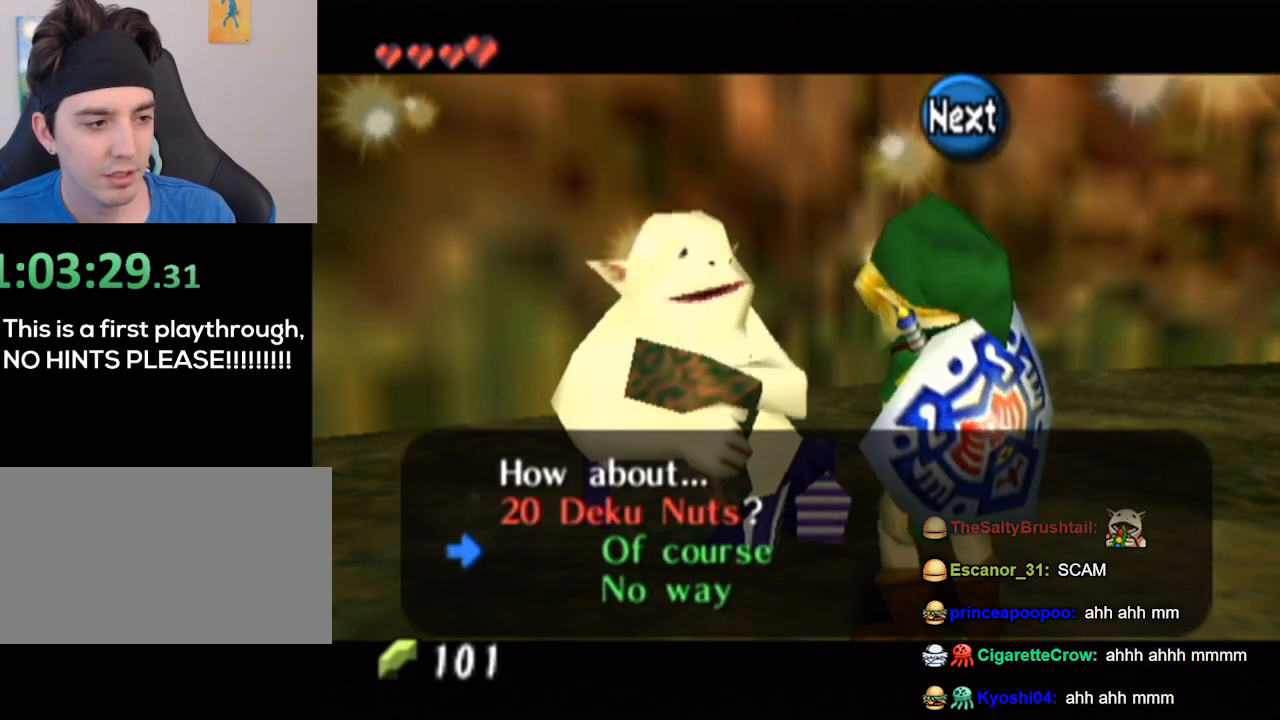
{"buttons": [], "left_stick": "center", "right_stick": "center", "events": []}
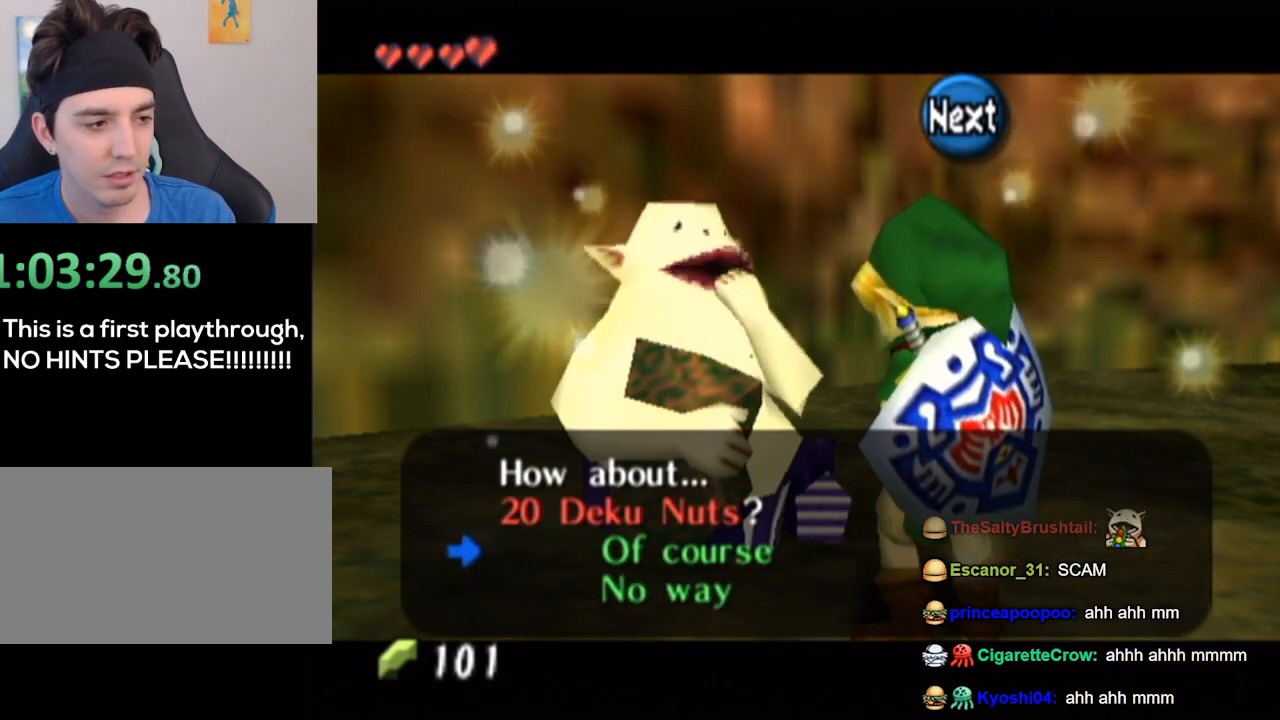
{"buttons": [], "left_stick": "center", "right_stick": "center", "events": []}
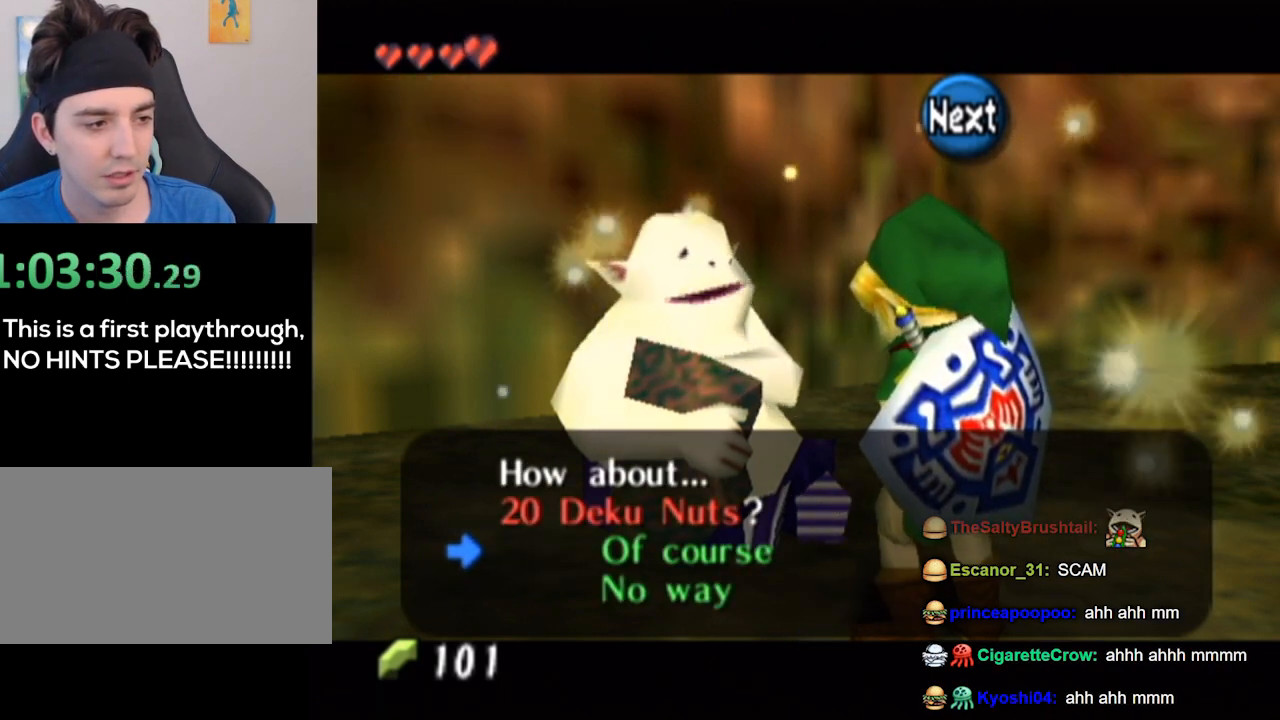
{"buttons": [], "left_stick": "down", "right_stick": "center", "events": [[500, "left_stick", "down"]]}
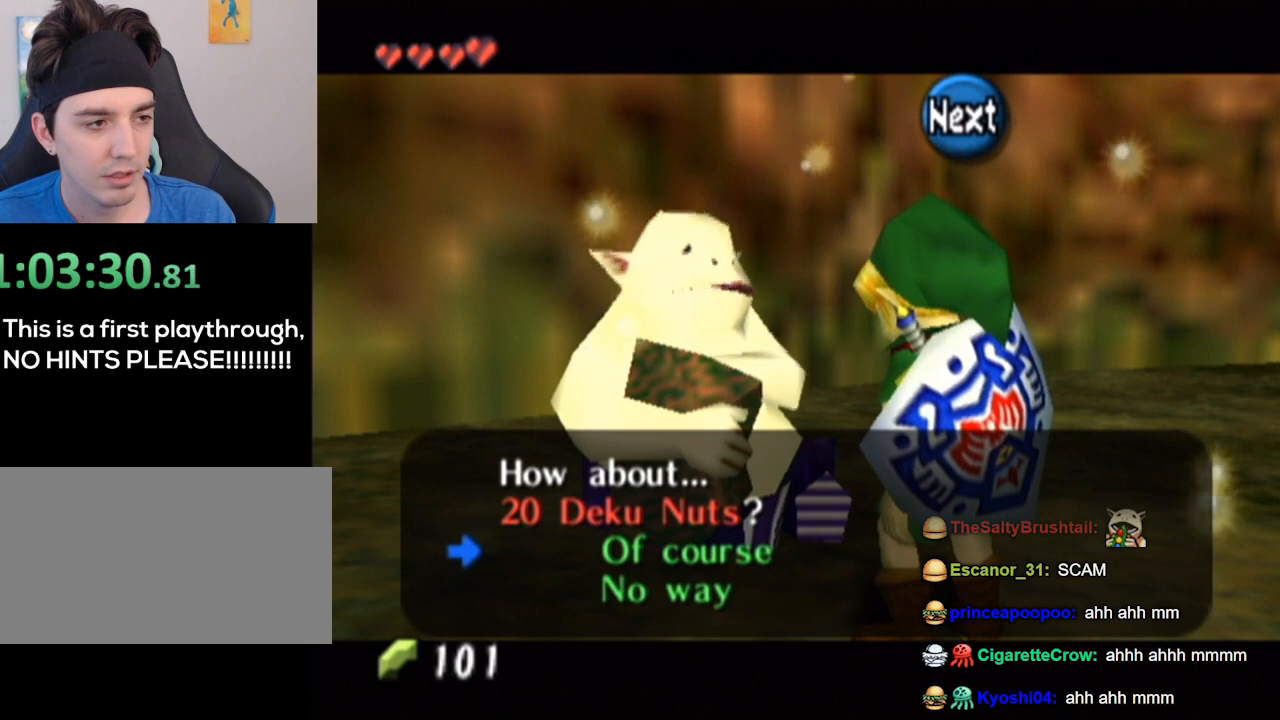
{"buttons": [], "left_stick": "center", "right_stick": "center", "events": [[100, "A", "down"], [167, "left_stick", "center"], [200, "A", "up"]]}
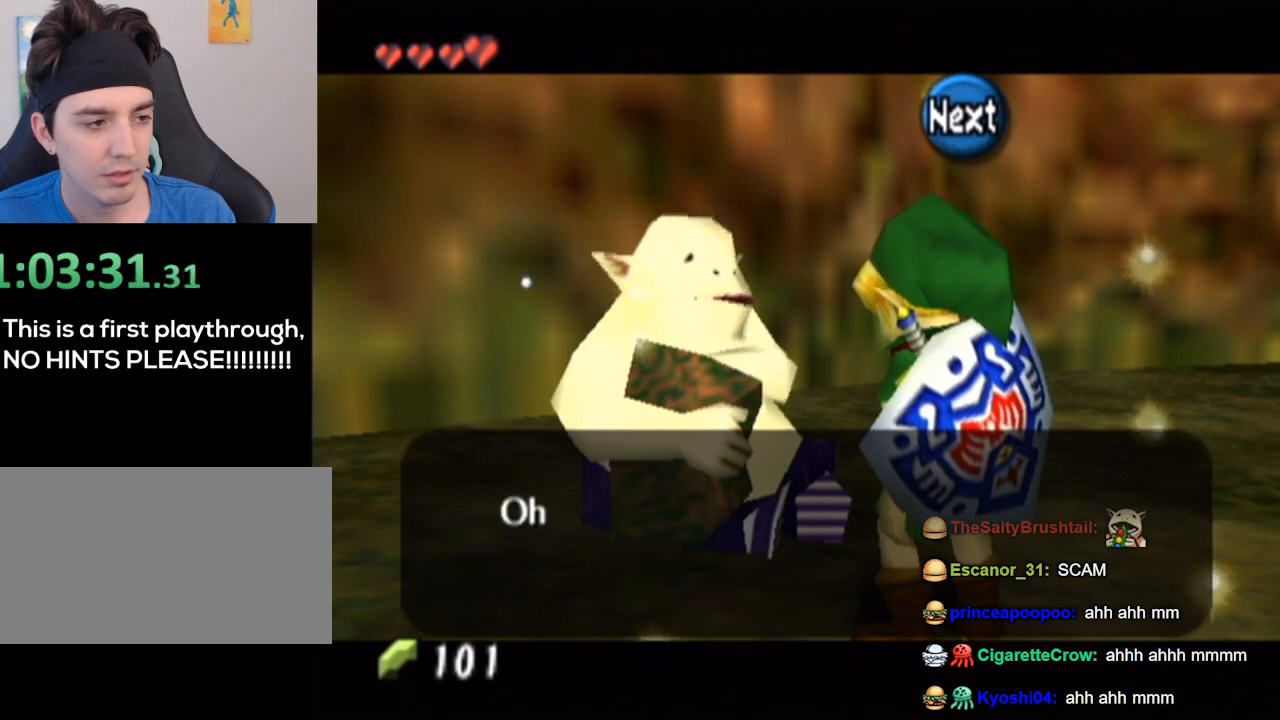
{"buttons": [], "left_stick": "center", "right_stick": "center", "events": [[133, "B", "down"], [267, "B", "up"]]}
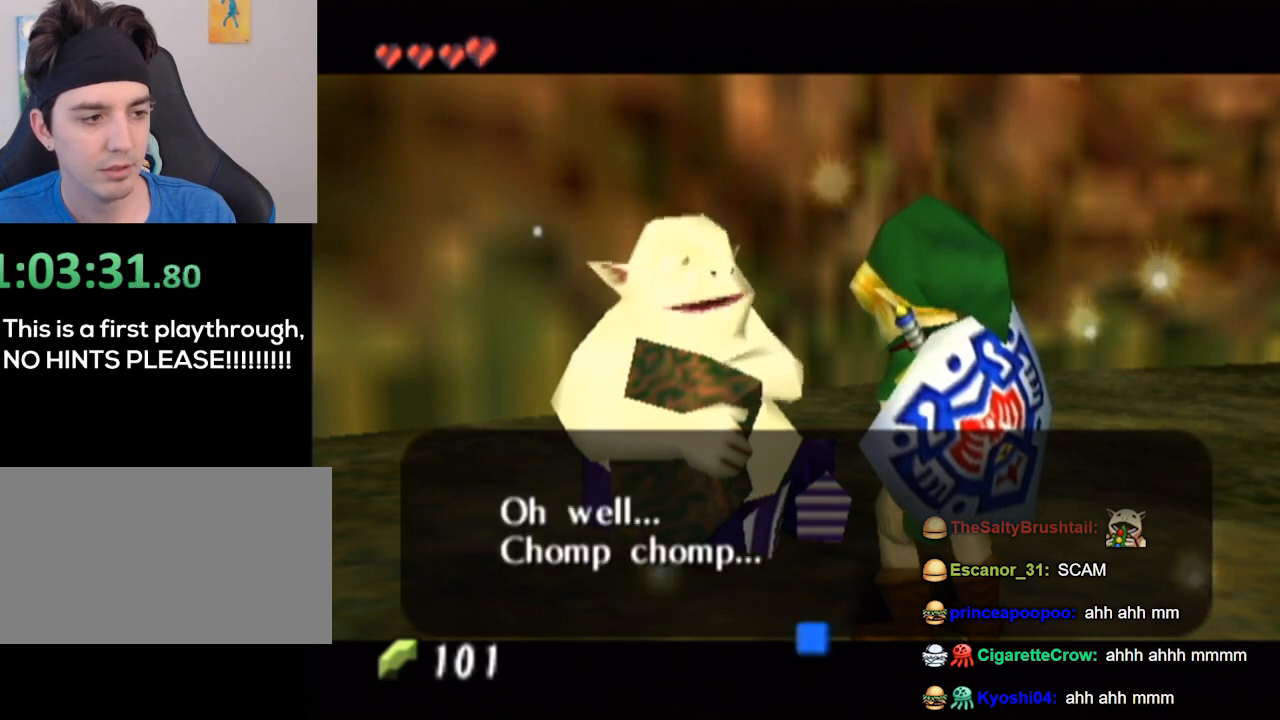
{"buttons": ["START"], "left_stick": "center", "right_stick": "center", "events": [[100, "A", "down"], [233, "A", "up"], [467, "START", "down"]]}
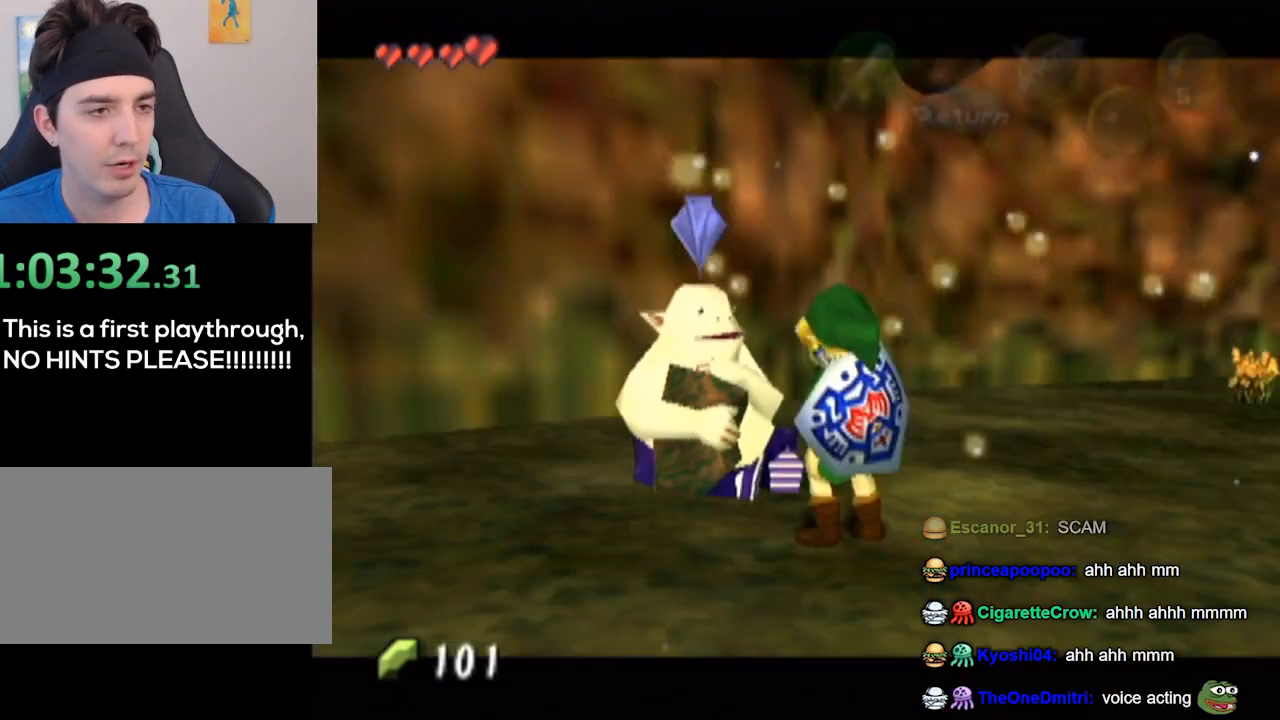
{"buttons": [], "left_stick": "center", "right_stick": "center", "events": [[133, "START", "up"]]}
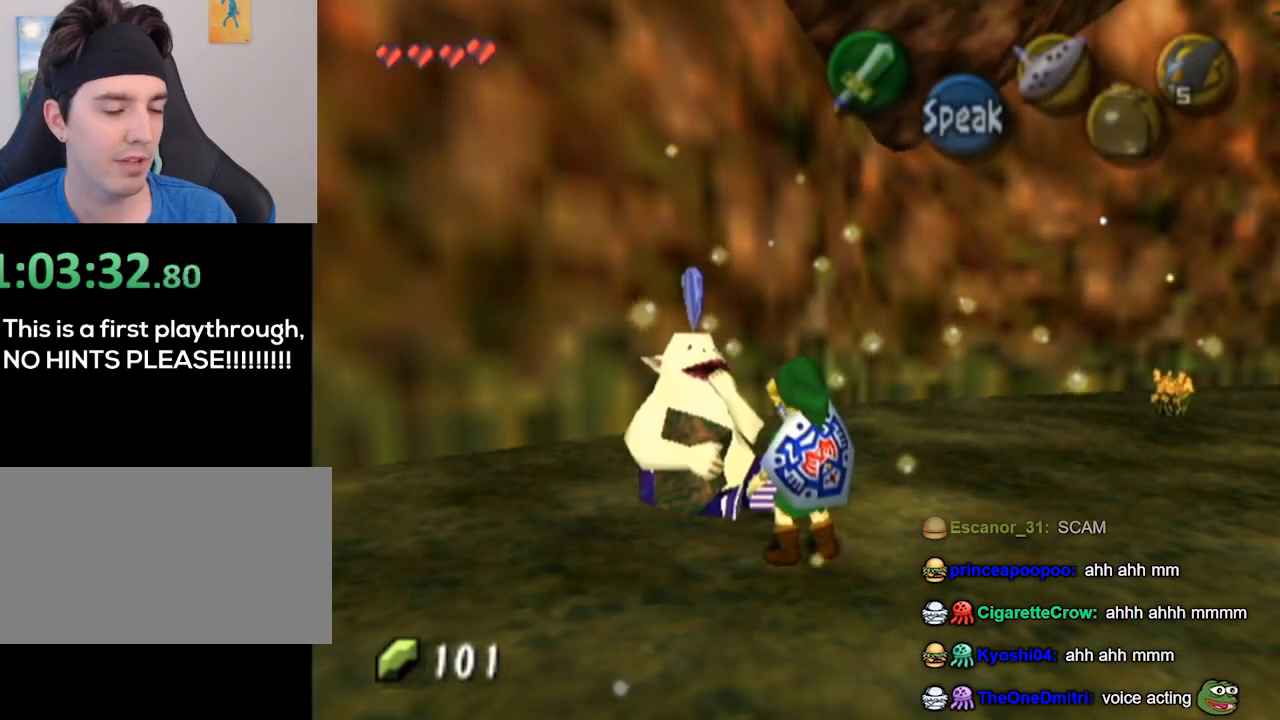
{"buttons": [], "left_stick": "center", "right_stick": "center", "events": []}
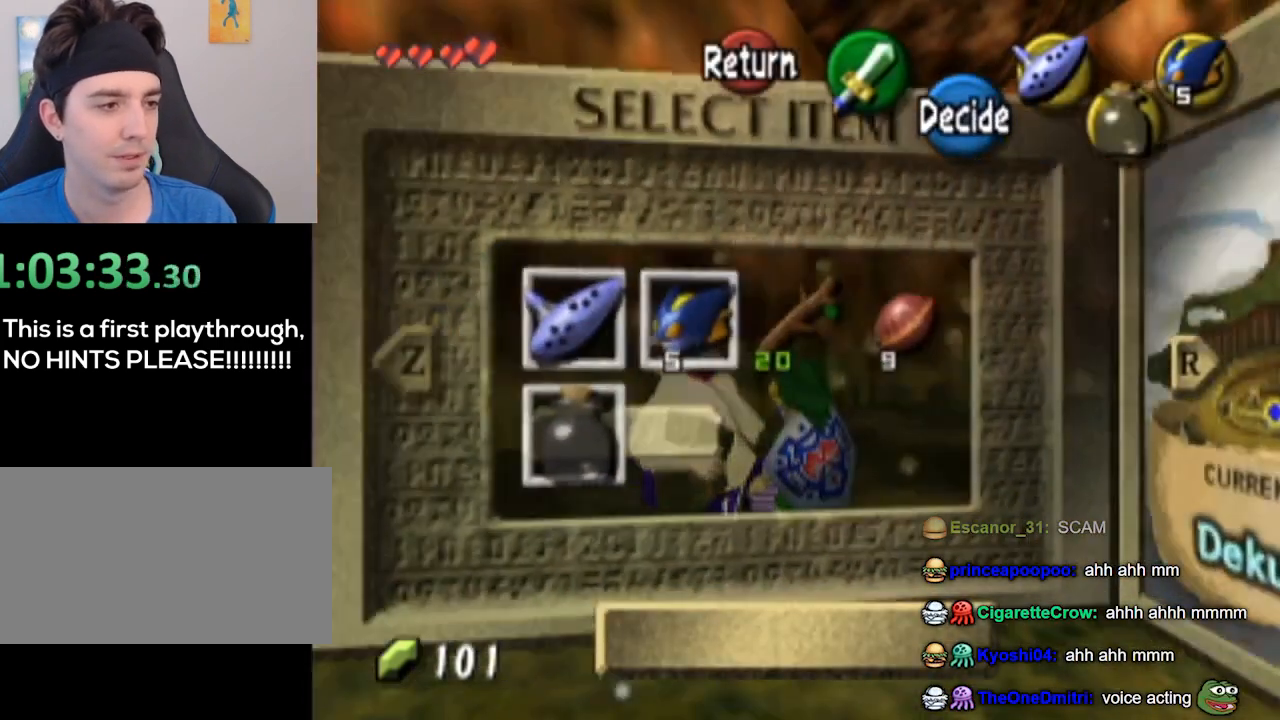
{"buttons": [], "left_stick": "center", "right_stick": "center", "events": []}
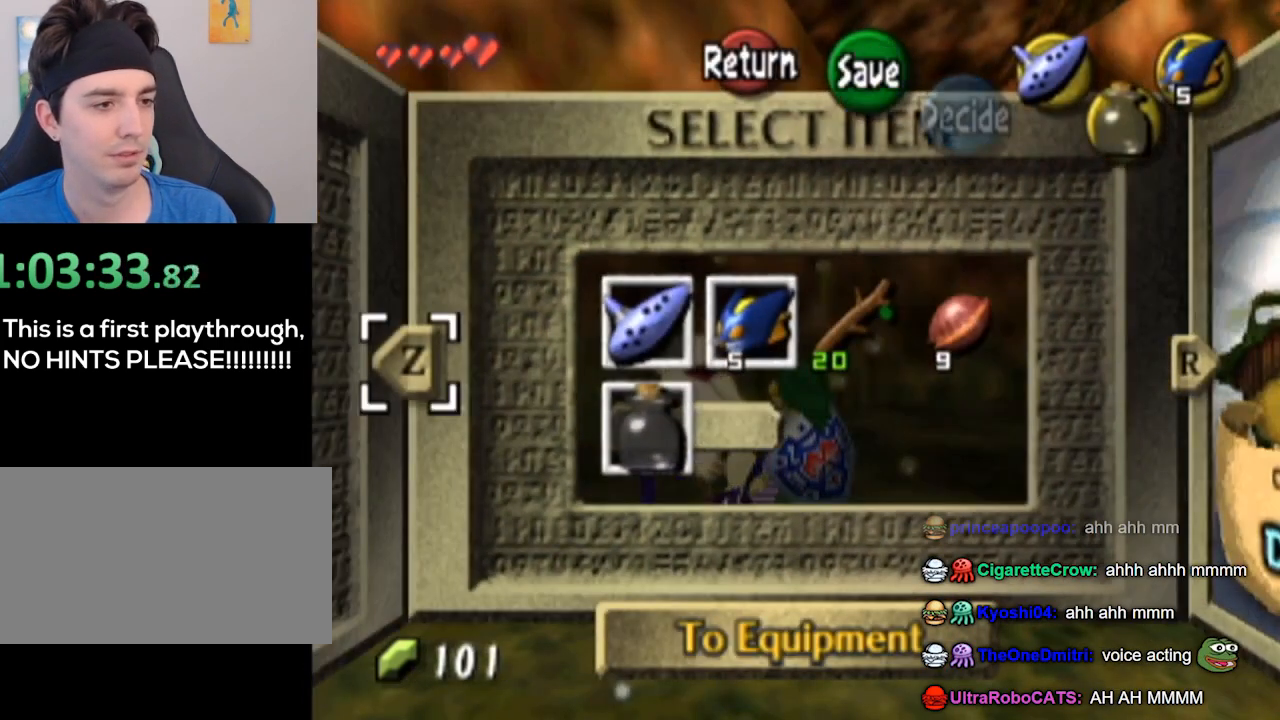
{"buttons": [], "left_stick": "center", "right_stick": "center", "events": [[100, "left_stick", "right"], [200, "left_stick", "center"], [267, "left_stick", "right"], [367, "left_stick", "center"], [433, "left_stick", "right"], [500, "left_stick", "center"]]}
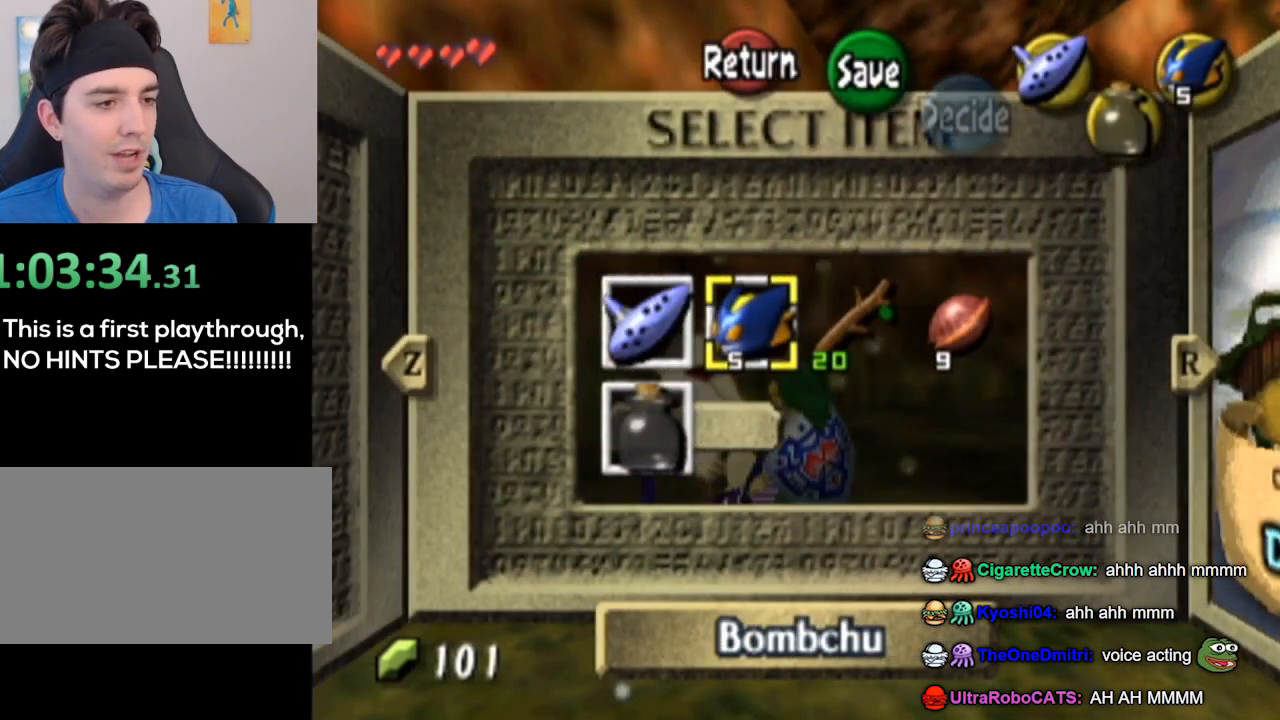
{"buttons": [], "left_stick": "center", "right_stick": "center", "events": [[67, "left_stick", "right"], [167, "Z", "down"], [200, "left_stick", "center"], [267, "Z", "up"]]}
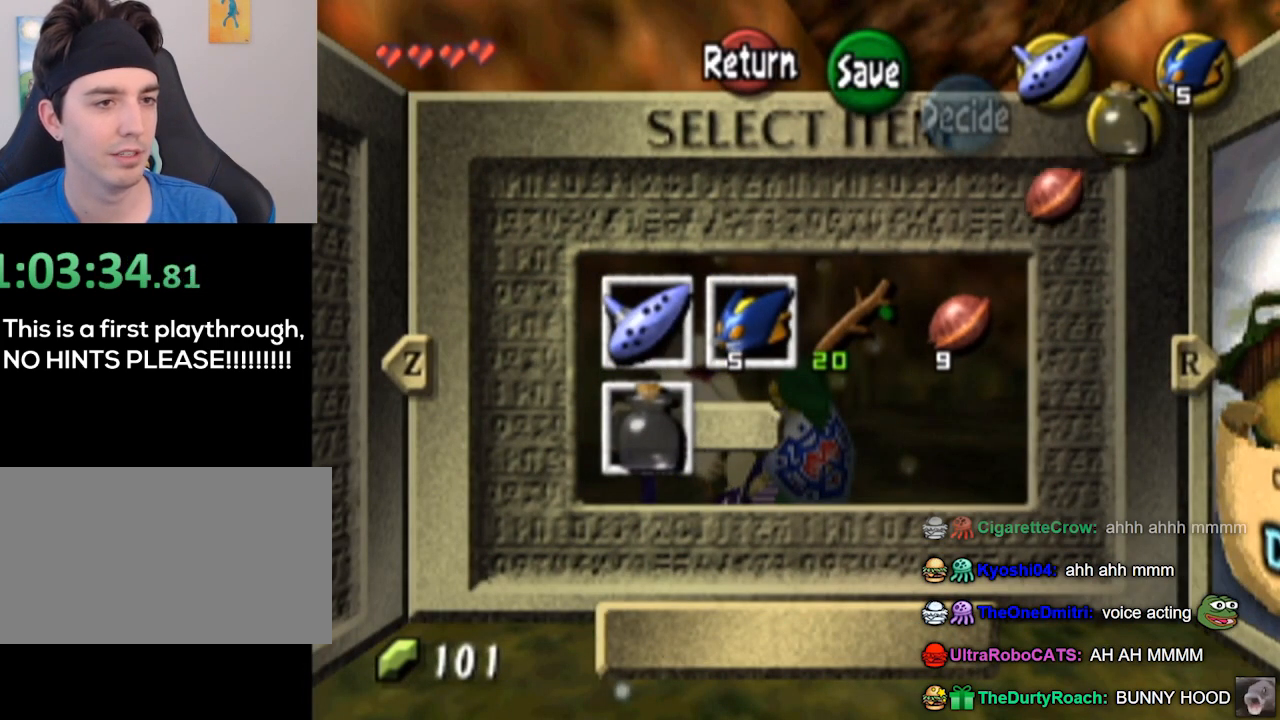
{"buttons": [], "left_stick": "center", "right_stick": "center", "events": []}
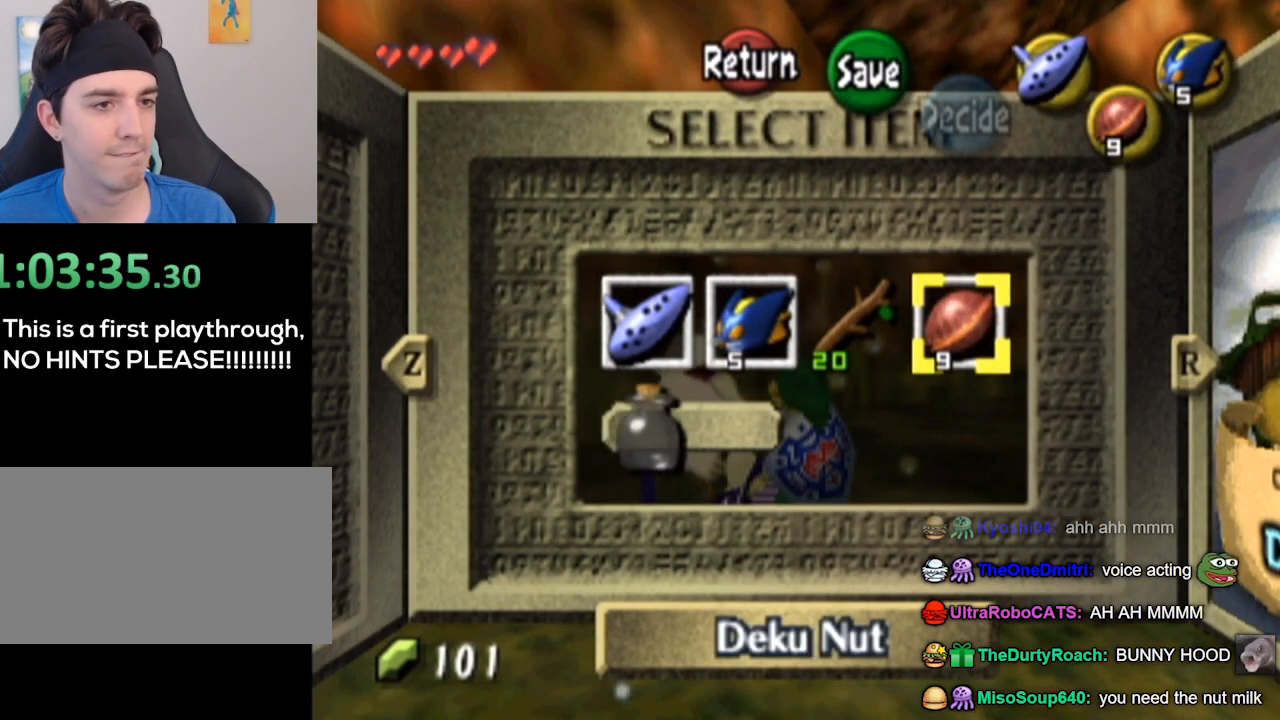
{"buttons": ["START"], "left_stick": "center", "right_stick": "center", "events": [[500, "START", "down"]]}
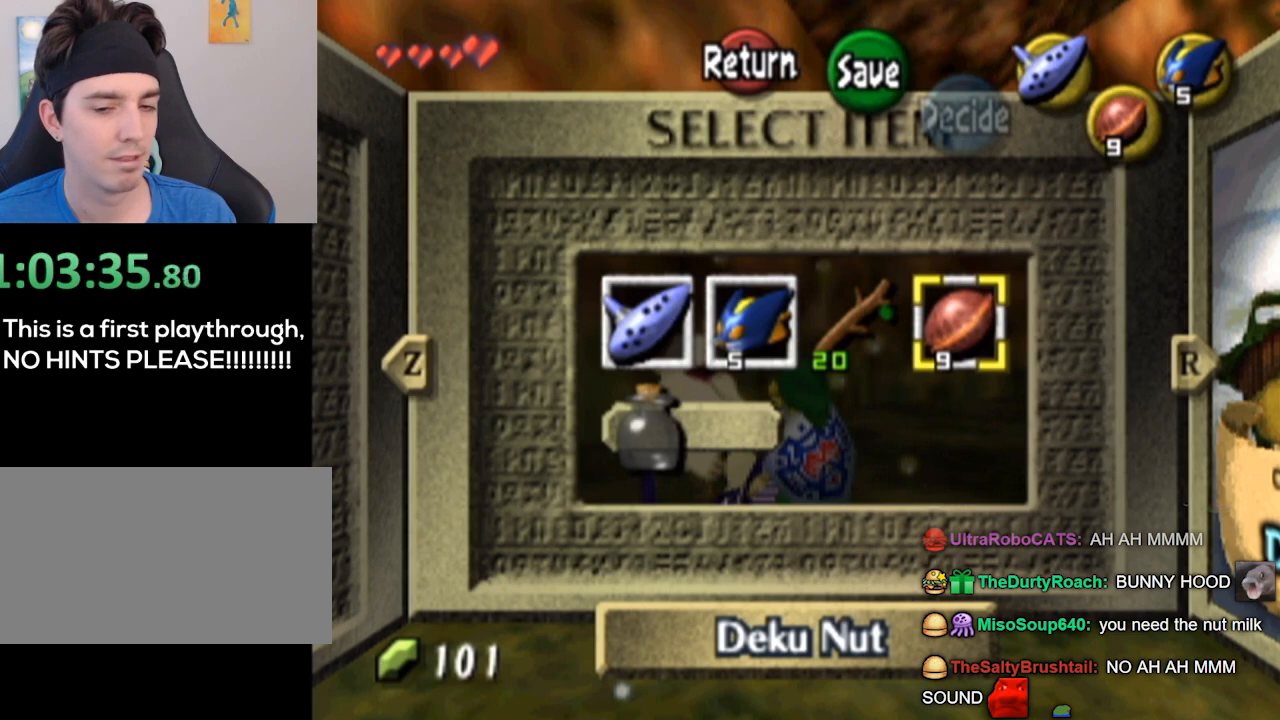
{"buttons": [], "left_stick": "center", "right_stick": "center", "events": [[200, "START", "up"]]}
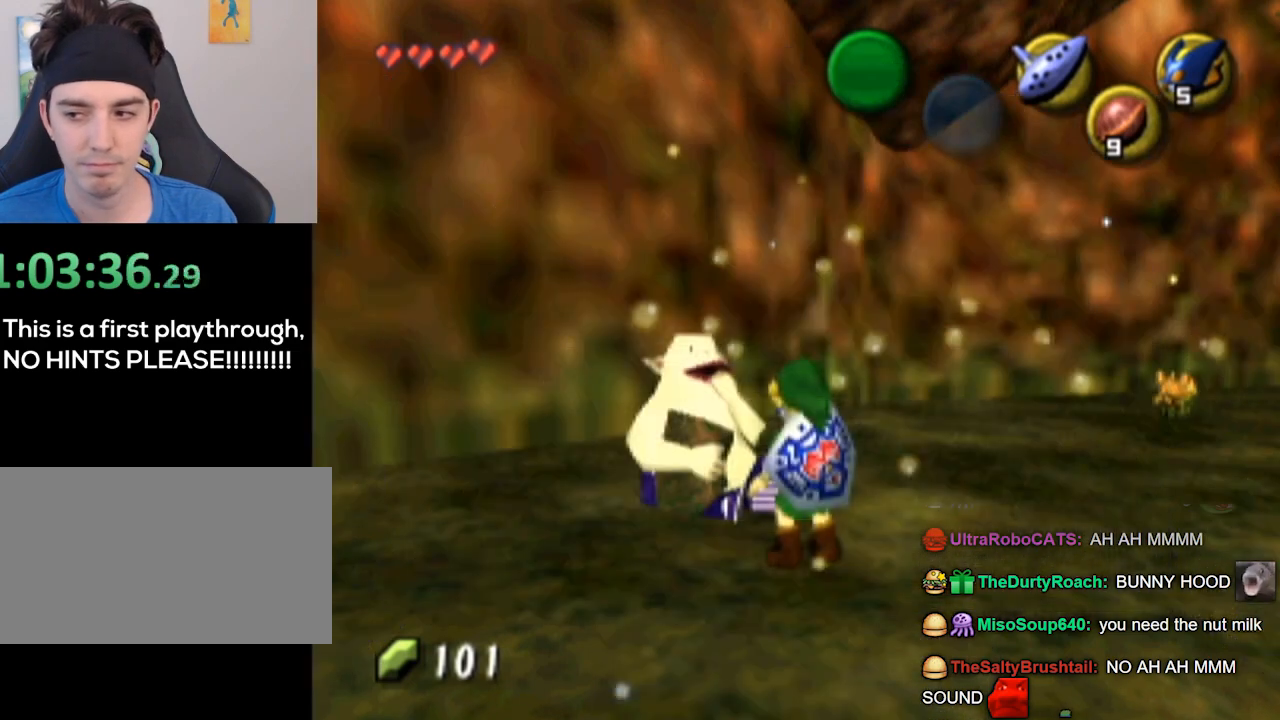
{"buttons": [], "left_stick": "center", "right_stick": "center", "events": []}
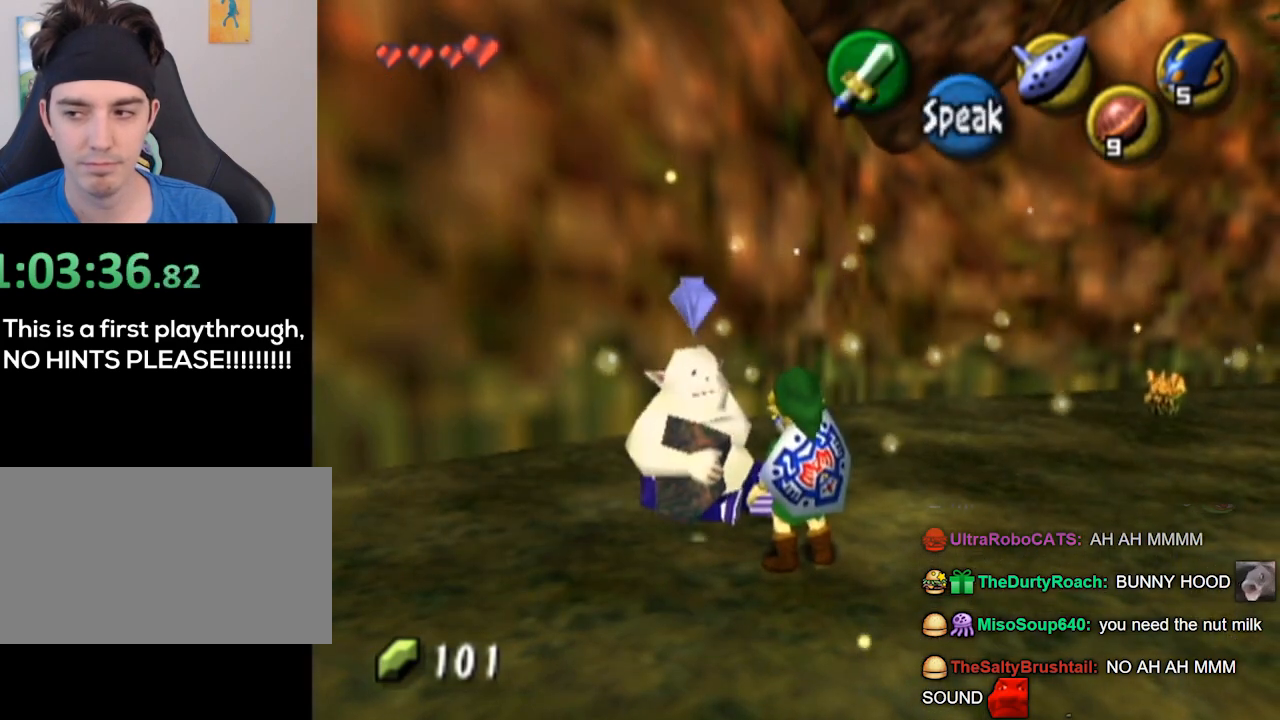
{"buttons": [], "left_stick": "center", "right_stick": "center", "events": []}
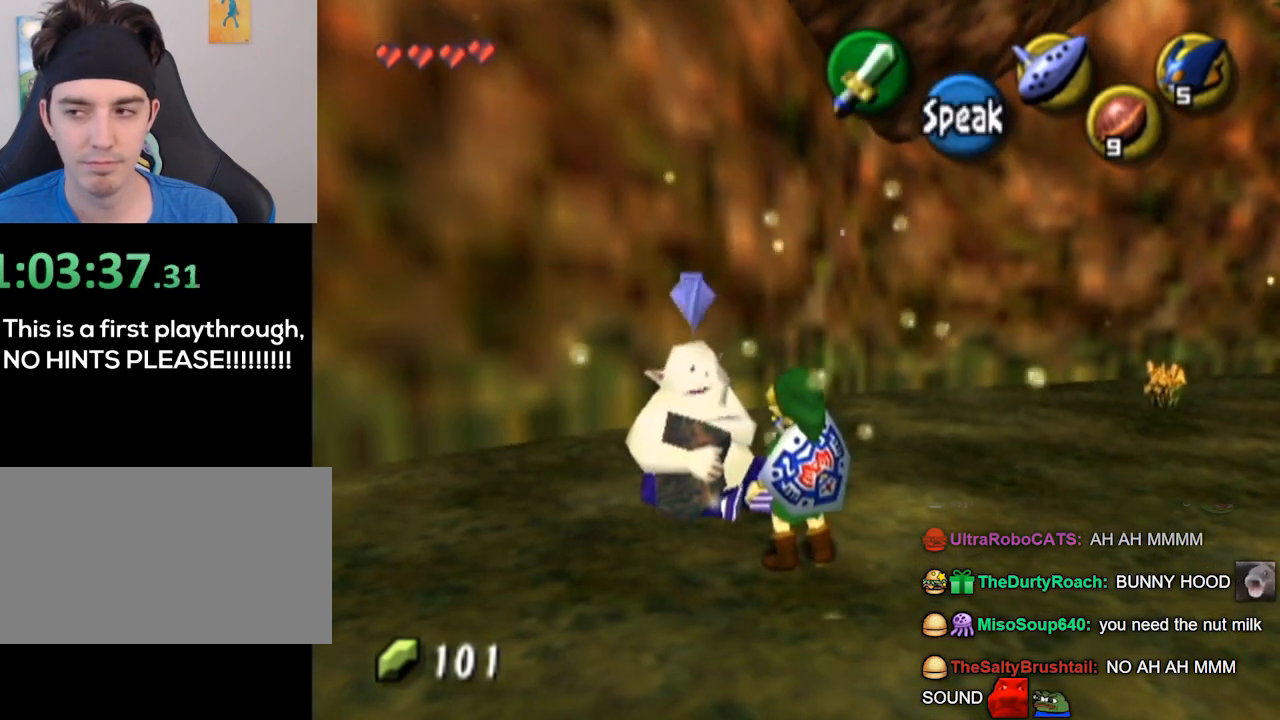
{"buttons": [], "left_stick": "up-right", "right_stick": "center", "events": [[67, "left_stick", "right"], [400, "left_stick", "up-right"]]}
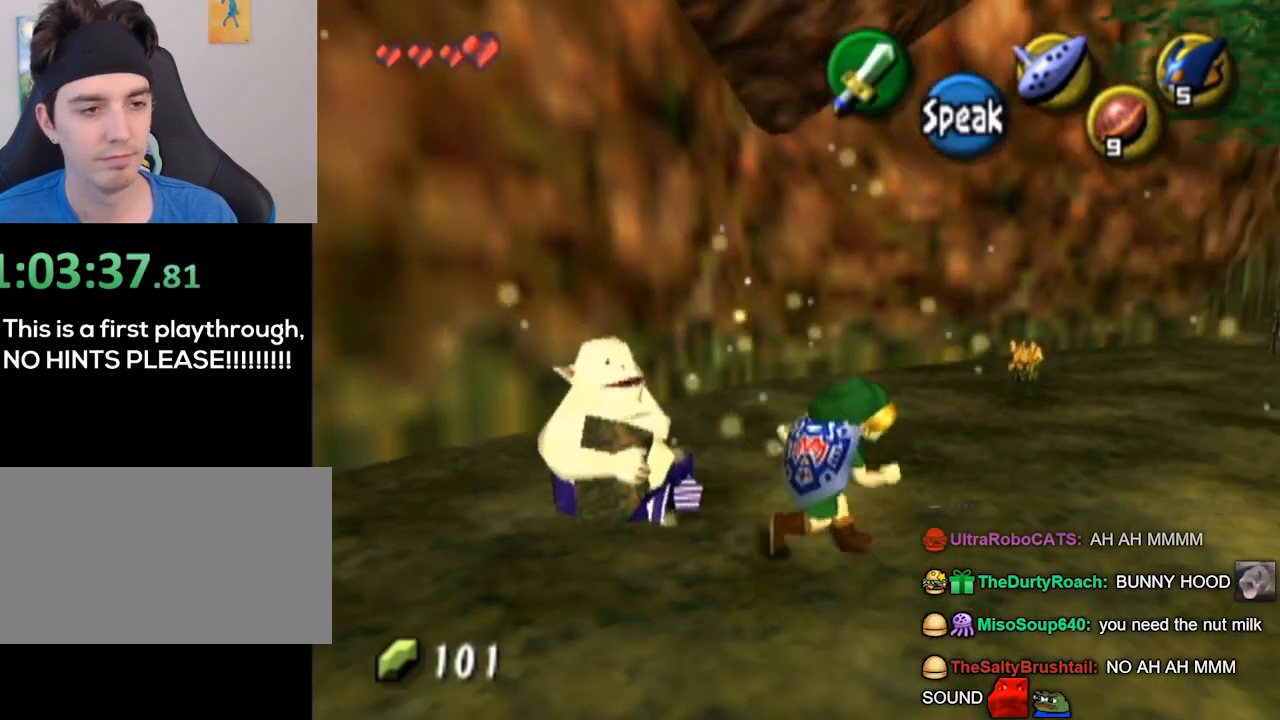
{"buttons": [], "left_stick": "up-right", "right_stick": "center", "events": []}
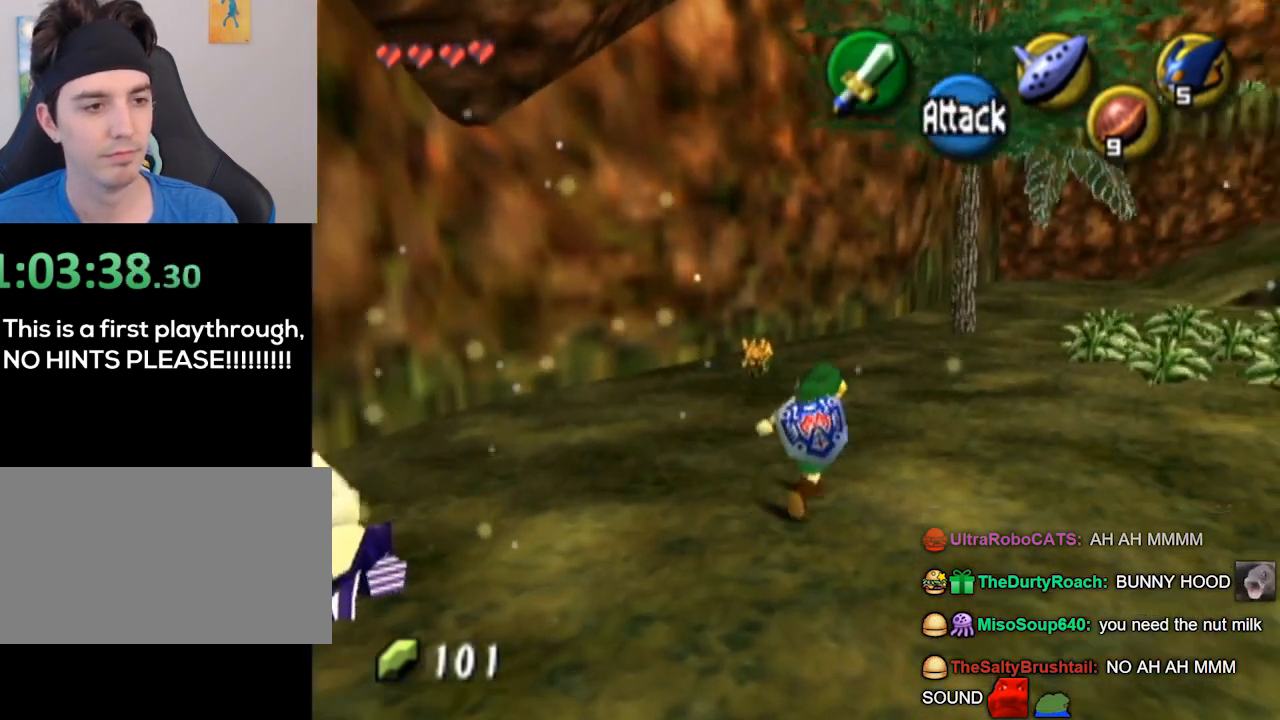
{"buttons": [], "left_stick": "up-right", "right_stick": "center", "events": [[133, "A", "down"], [433, "A", "up"]]}
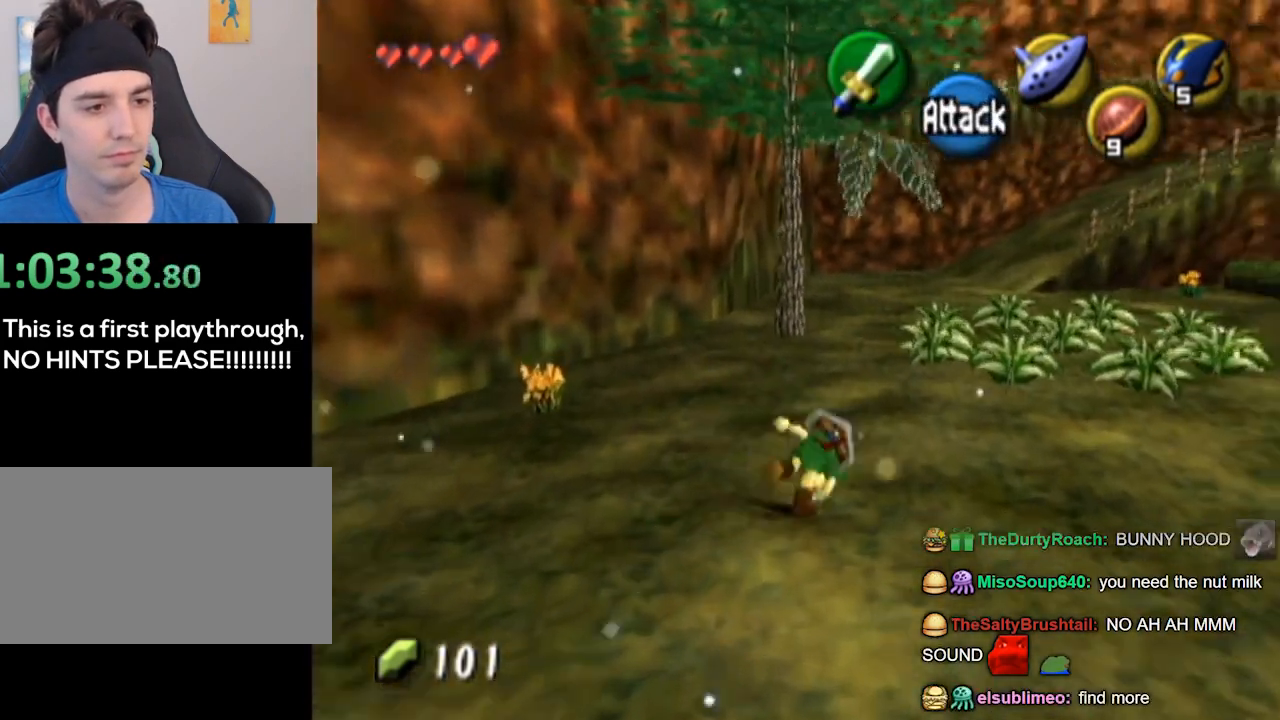
{"buttons": [], "left_stick": "up-right", "right_stick": "center", "events": []}
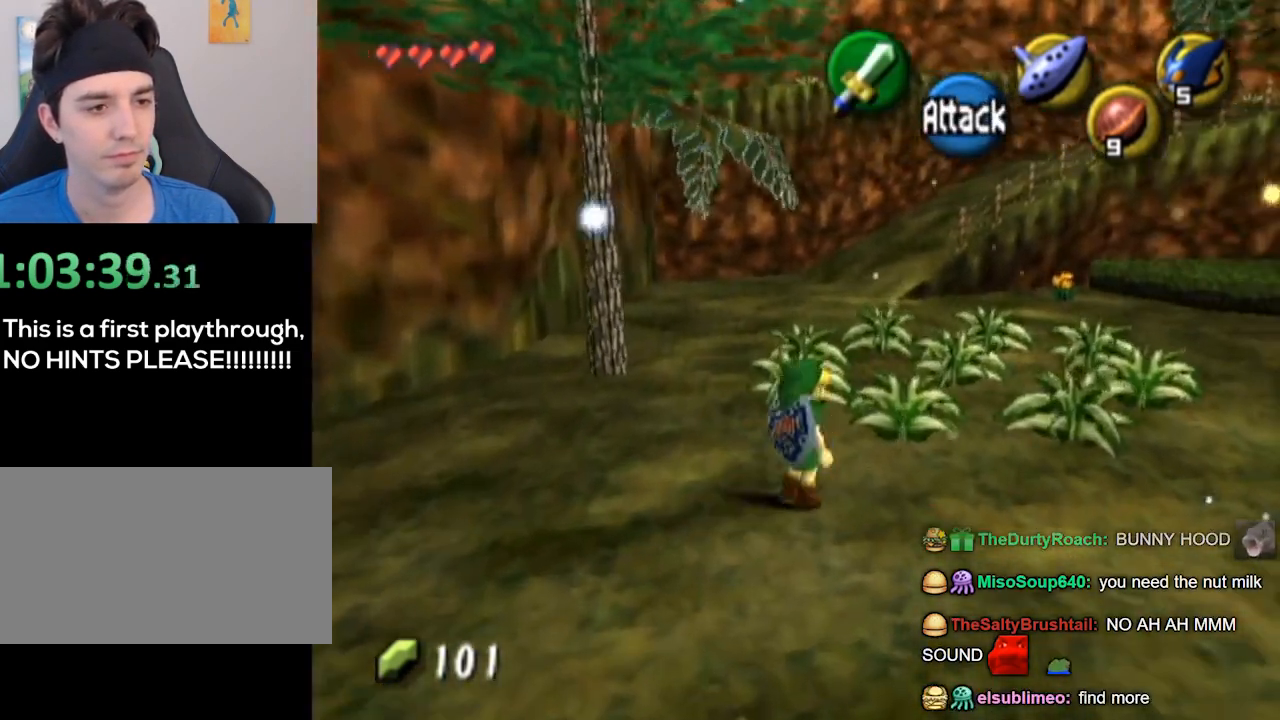
{"buttons": [], "left_stick": "up", "right_stick": "center", "events": [[300, "left_stick", "up"]]}
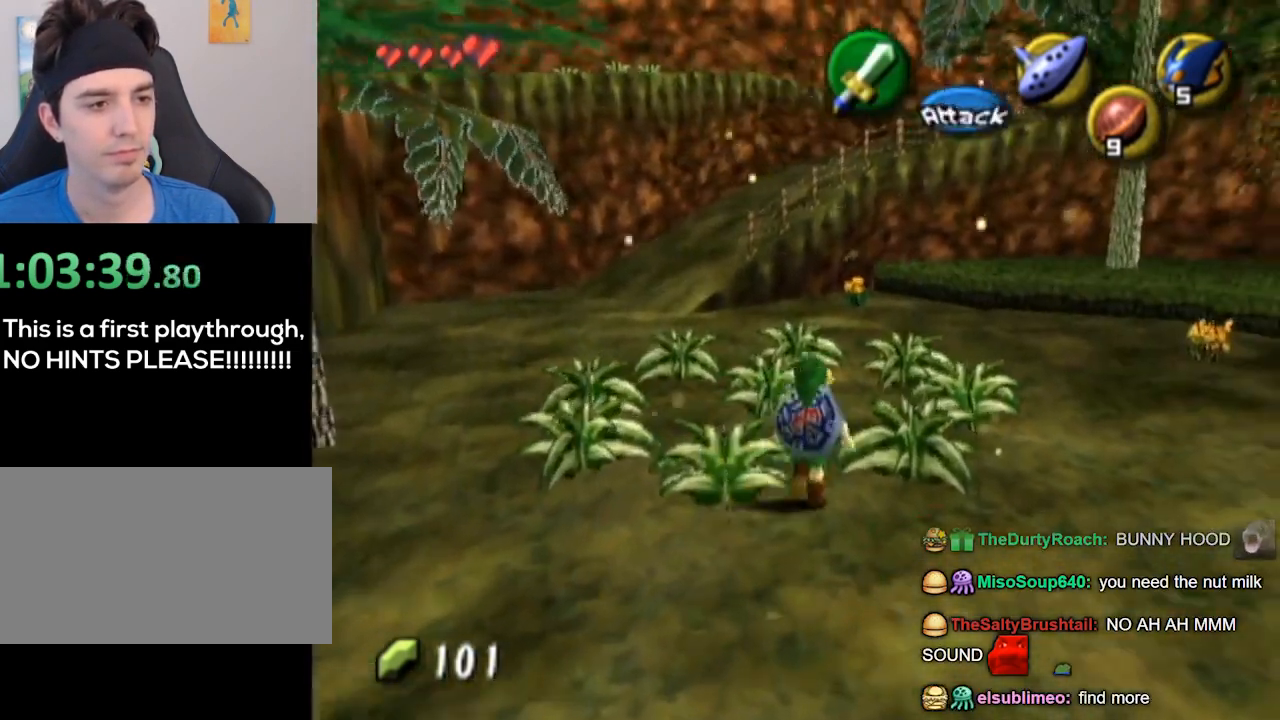
{"buttons": [], "left_stick": "down-right", "right_stick": "center", "events": [[100, "left_stick", "left"], [133, "B", "down"], [200, "B", "up"], [200, "left_stick", "down-right"], [267, "B", "down"], [333, "B", "up"], [333, "left_stick", "up-left"], [400, "left_stick", "down-left"], [433, "B", "down"], [467, "B", "up"], [467, "left_stick", "down-right"]]}